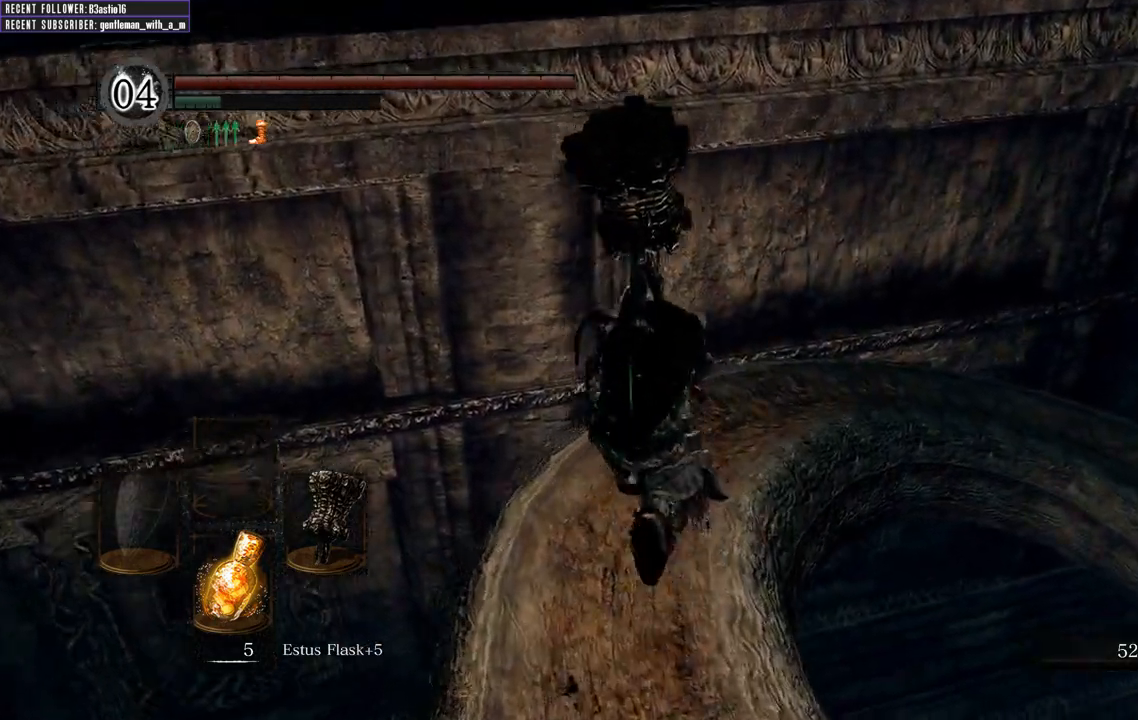
Gameplay with a controller (Xbox layout); each line is a JSON object with the inputs held at the frame after it. "events" lists button and stick changes between this image and that frame as [ms after this image, input, new state], when the widget could be followed in between.
{"buttons": ["B"], "left_stick": "up", "right_stick": "center", "events": [[83, "right_stick", "up-right"], [217, "right_stick", "right"], [267, "right_stick", "up-right"], [433, "right_stick", "center"]]}
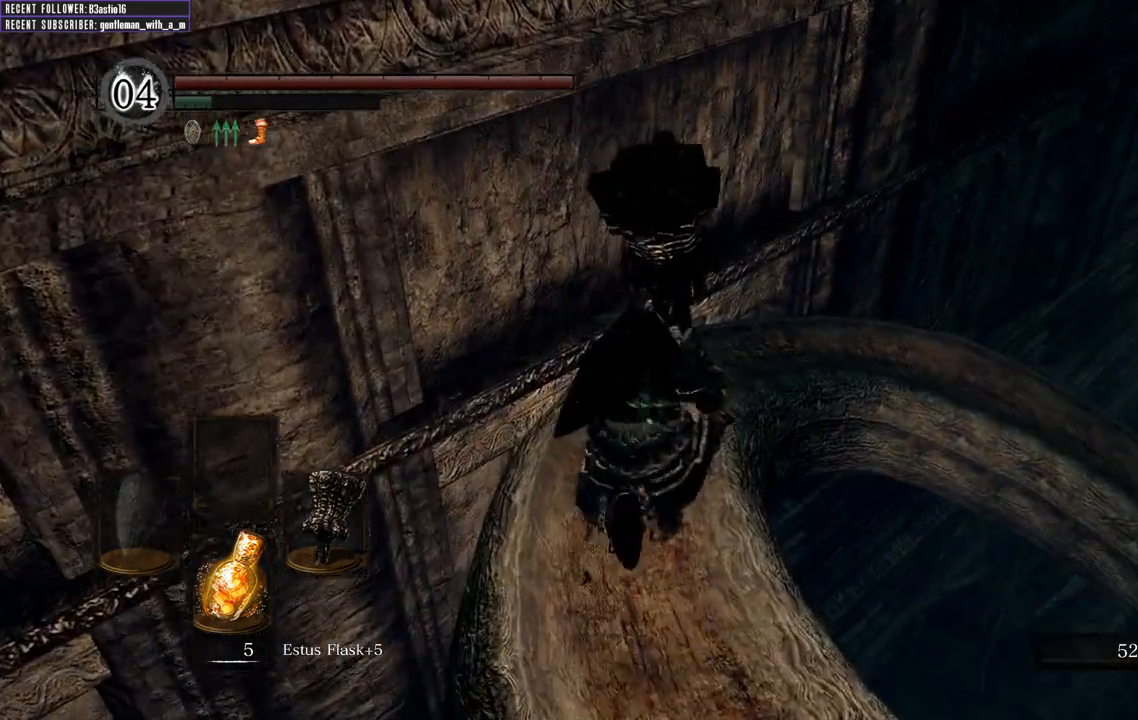
{"buttons": ["B"], "left_stick": "up", "right_stick": "up-right", "events": [[367, "right_stick", "right"], [500, "right_stick", "up-right"]]}
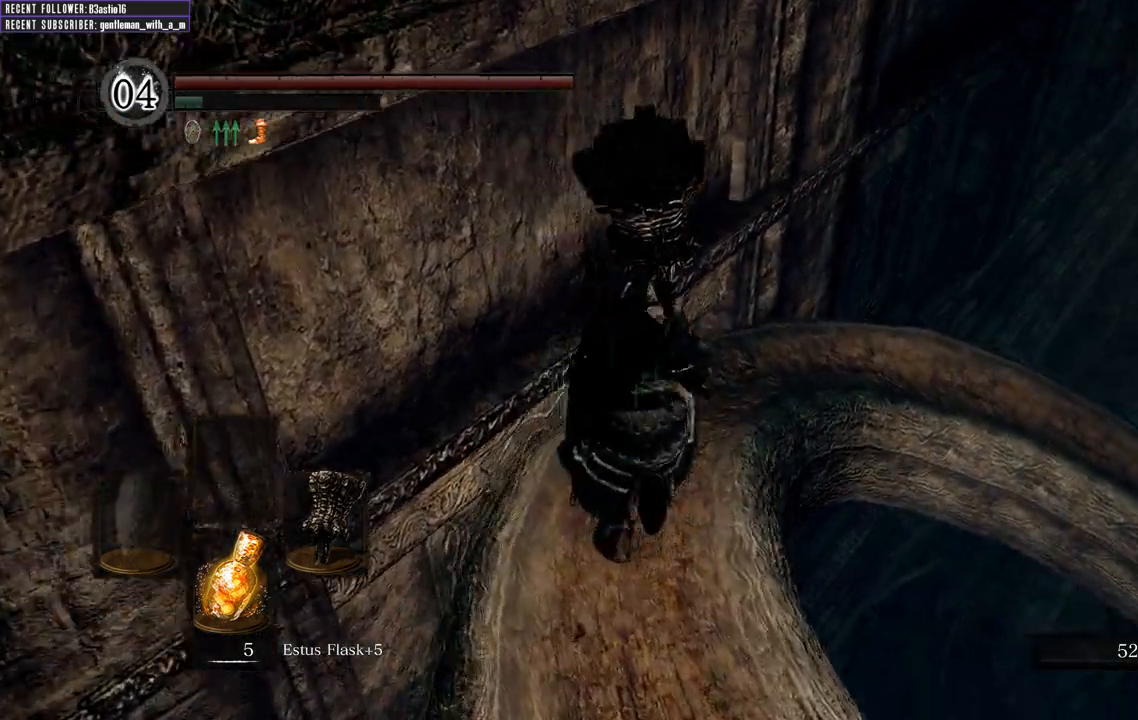
{"buttons": ["B"], "left_stick": "up", "right_stick": "center", "events": [[133, "right_stick", "center"]]}
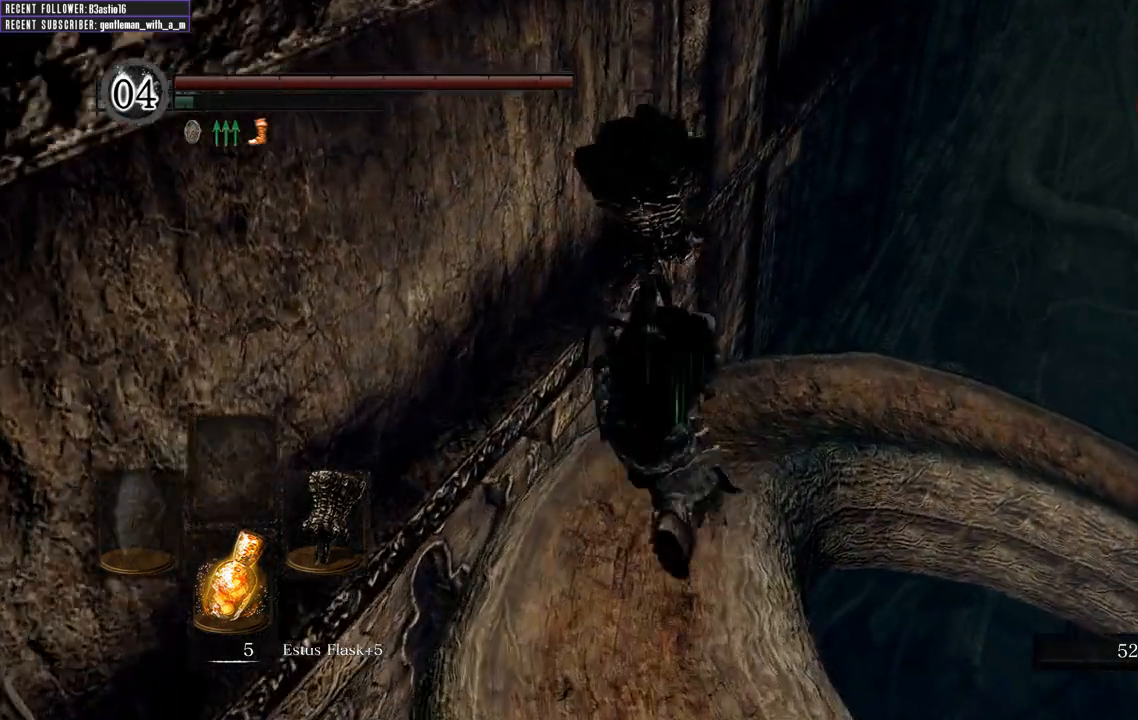
{"buttons": ["B"], "left_stick": "up", "right_stick": "up-right", "events": [[17, "right_stick", "right"], [167, "right_stick", "up-right"], [267, "right_stick", "center"], [400, "right_stick", "up-right"]]}
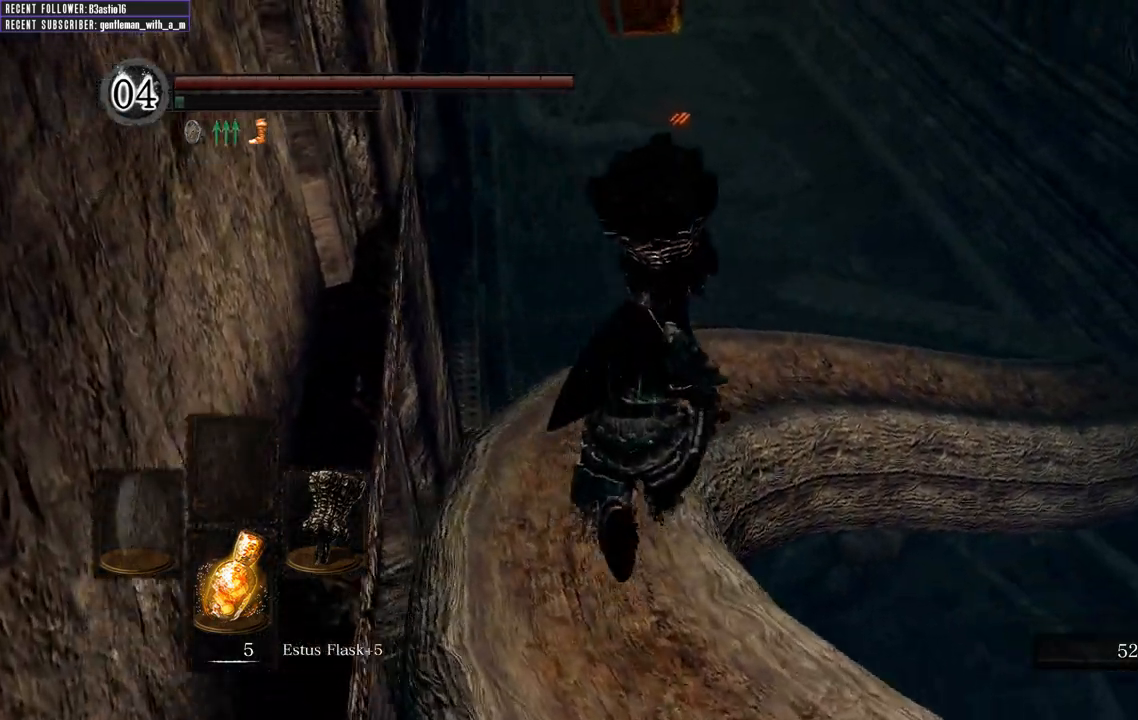
{"buttons": [], "left_stick": "up", "right_stick": "center", "events": [[83, "right_stick", "center"], [450, "B", "up"]]}
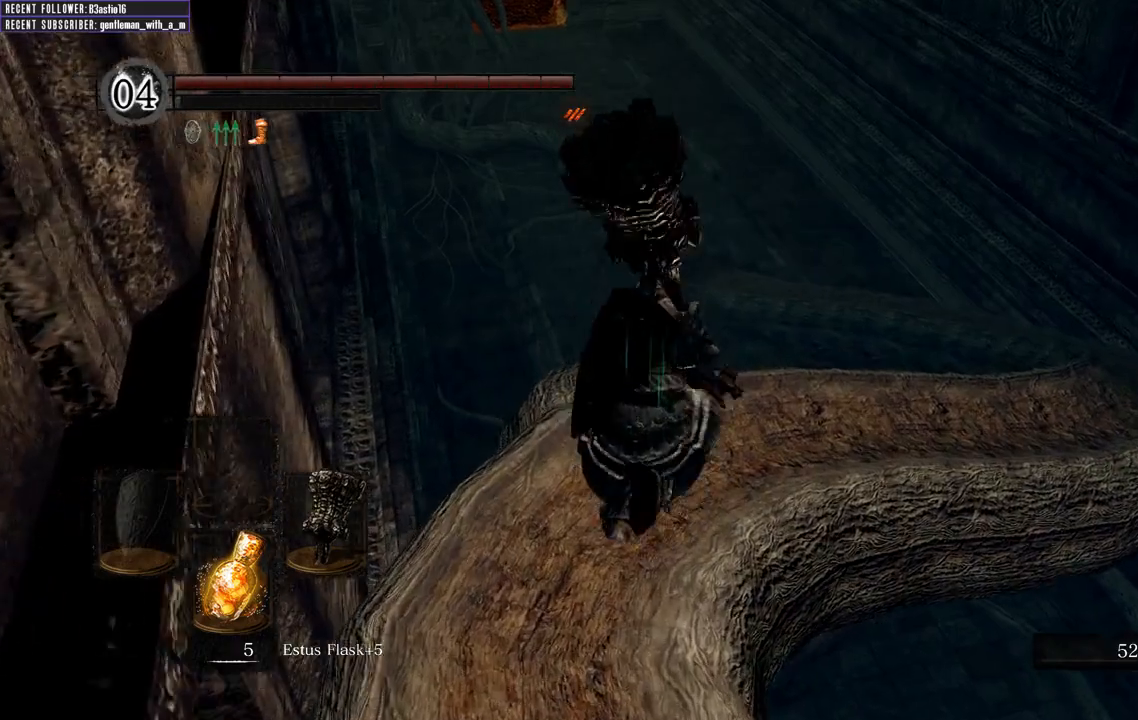
{"buttons": ["B"], "left_stick": "up", "right_stick": "center", "events": [[50, "right_stick", "right"], [250, "right_stick", "up-right"], [400, "right_stick", "center"], [483, "B", "down"]]}
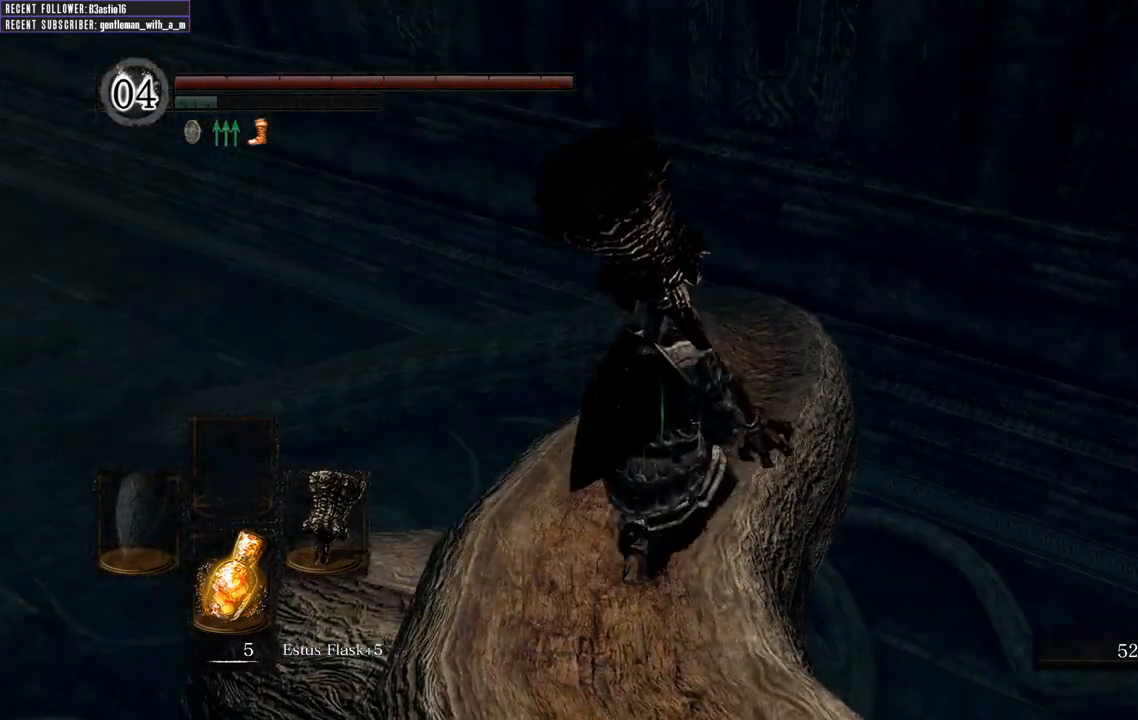
{"buttons": ["B"], "left_stick": "up", "right_stick": "center", "events": [[167, "right_stick", "up"], [433, "right_stick", "center"]]}
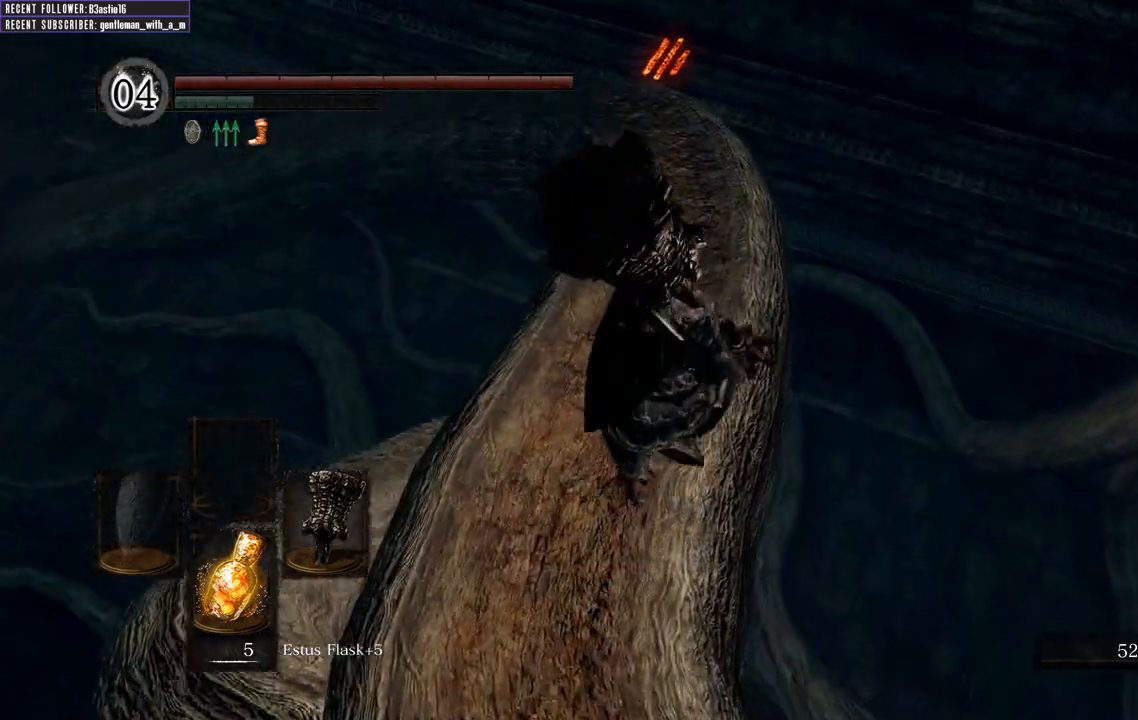
{"buttons": ["B"], "left_stick": "up", "right_stick": "center", "events": []}
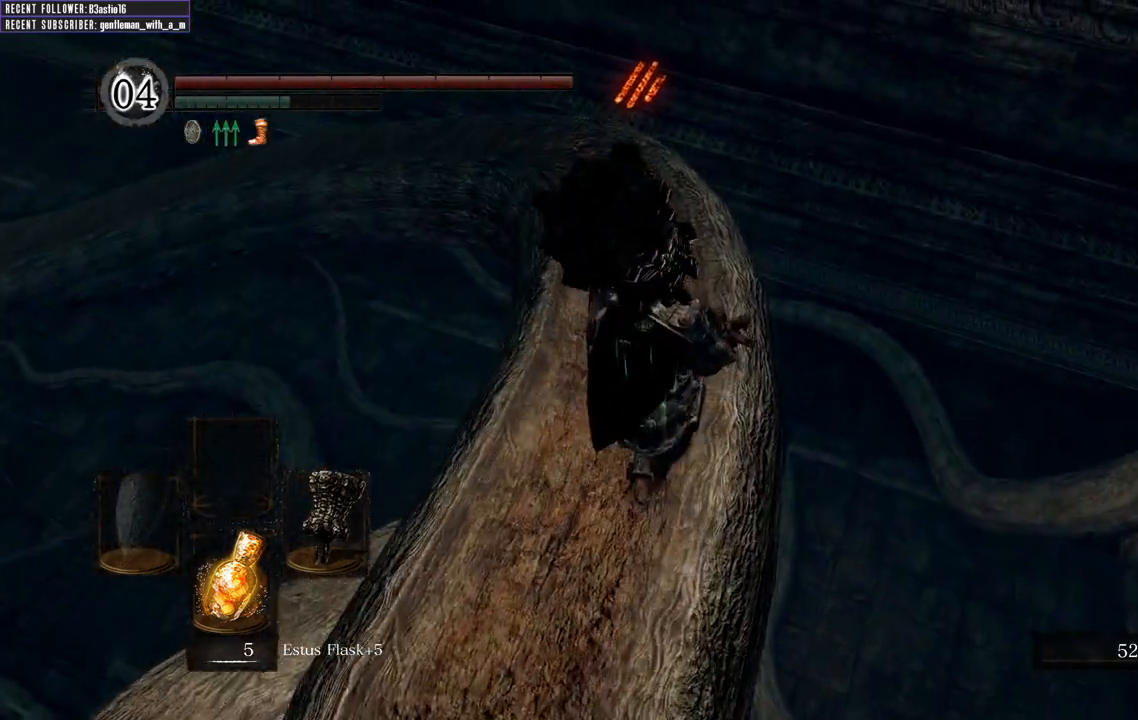
{"buttons": ["B"], "left_stick": "up", "right_stick": "center", "events": [[50, "right_stick", "up"], [350, "right_stick", "center"]]}
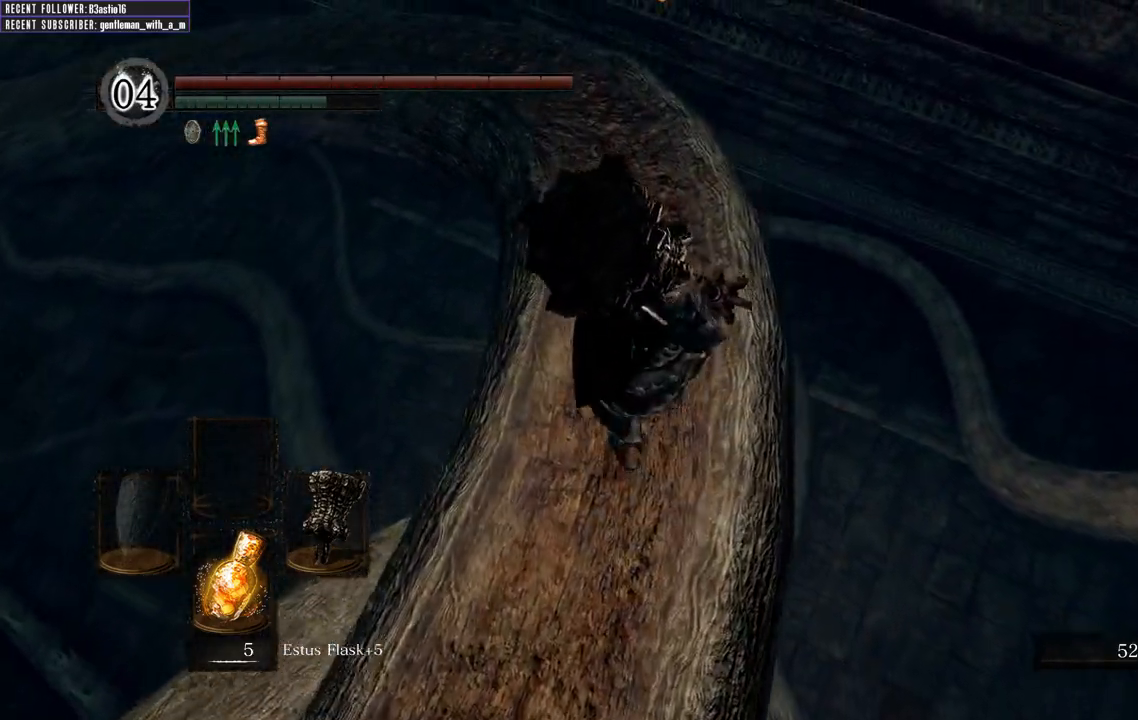
{"buttons": ["B"], "left_stick": "up", "right_stick": "center", "events": []}
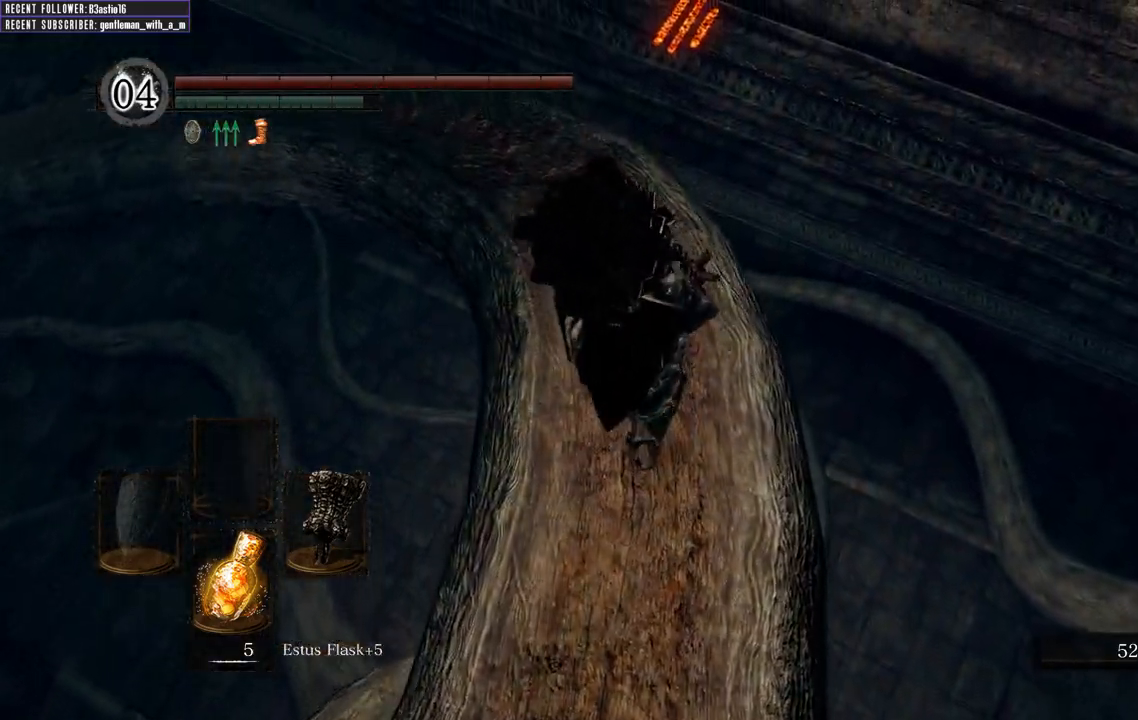
{"buttons": ["B"], "left_stick": "up", "right_stick": "center", "events": [[150, "right_stick", "left"], [233, "right_stick", "up-left"], [400, "right_stick", "center"]]}
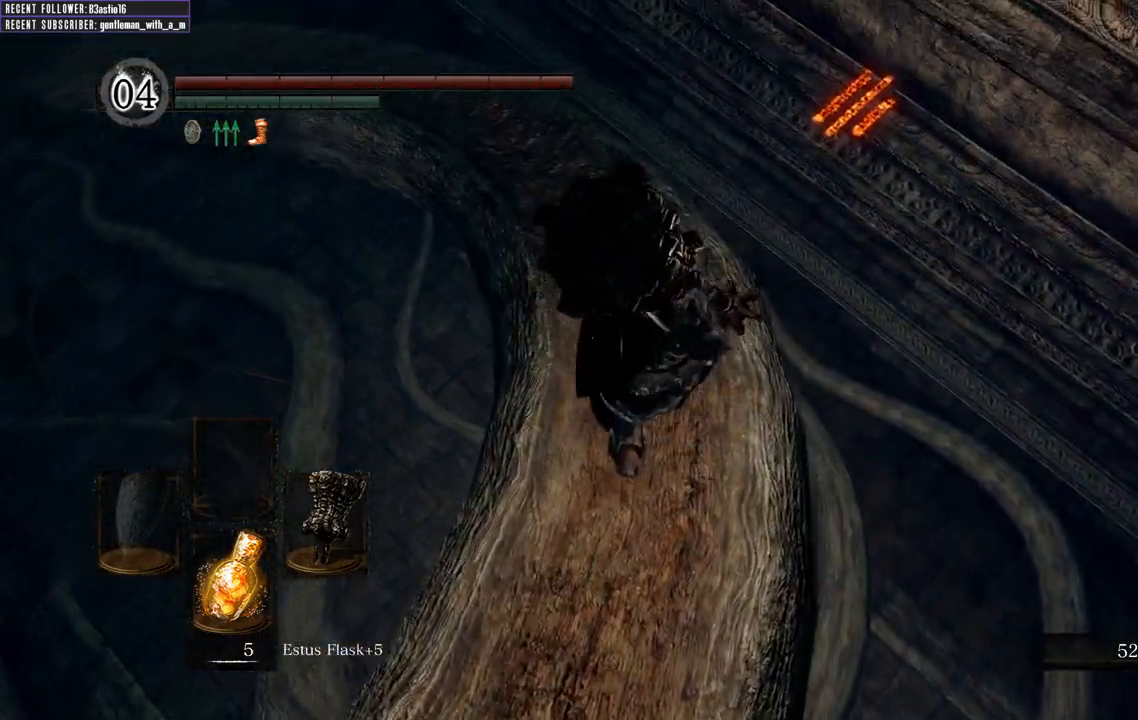
{"buttons": ["B"], "left_stick": "left", "right_stick": "center", "events": [[300, "left_stick", "up-left"], [400, "left_stick", "left"]]}
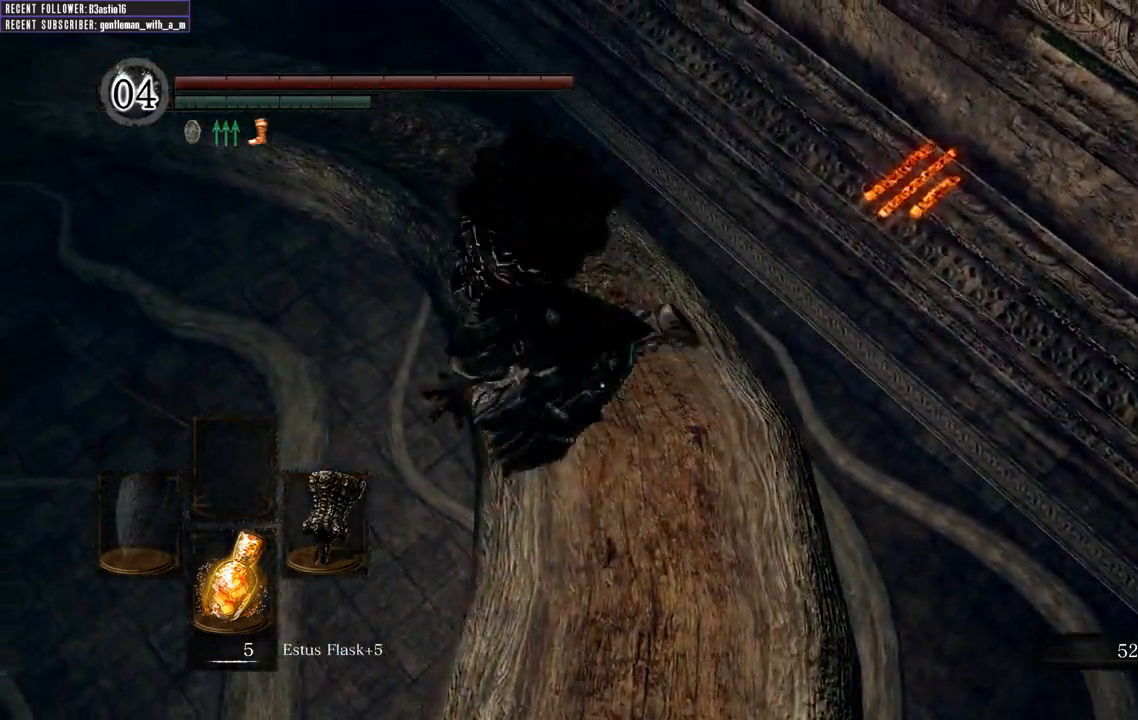
{"buttons": ["B"], "left_stick": "up", "right_stick": "center", "events": [[67, "left_stick", "down"], [217, "left_stick", "up-right"], [317, "left_stick", "up"]]}
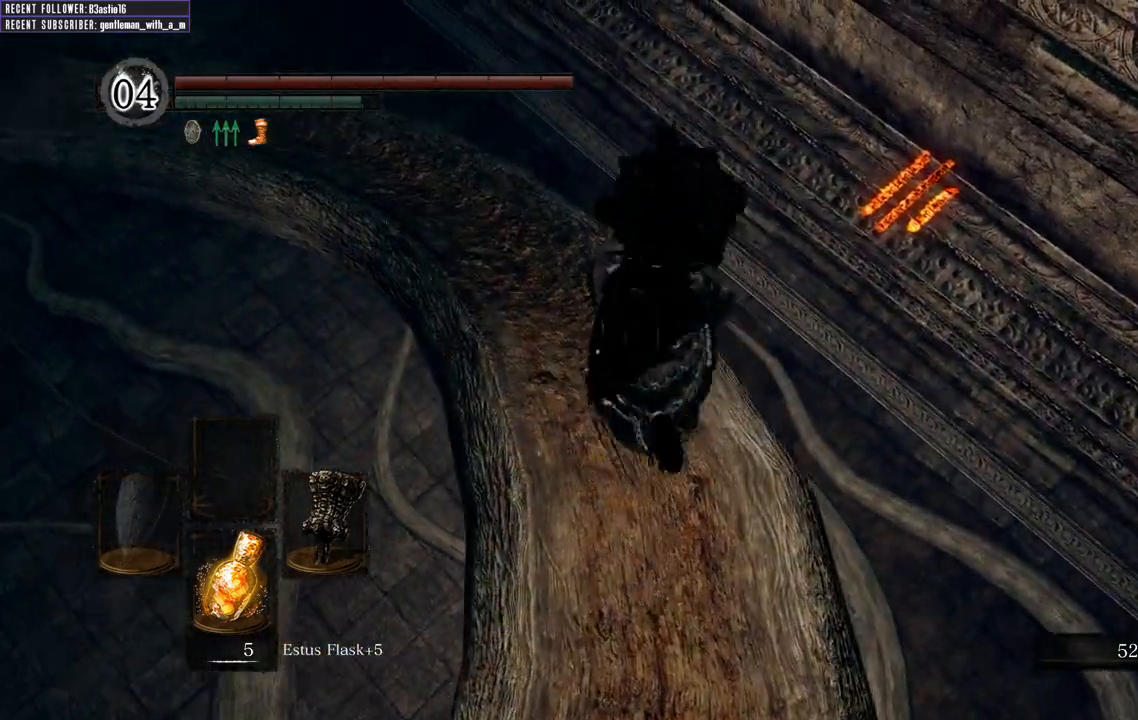
{"buttons": ["B"], "left_stick": "up-right", "right_stick": "center", "events": [[50, "left_stick", "up-left"], [317, "left_stick", "up-right"], [350, "B", "up"], [467, "B", "down"]]}
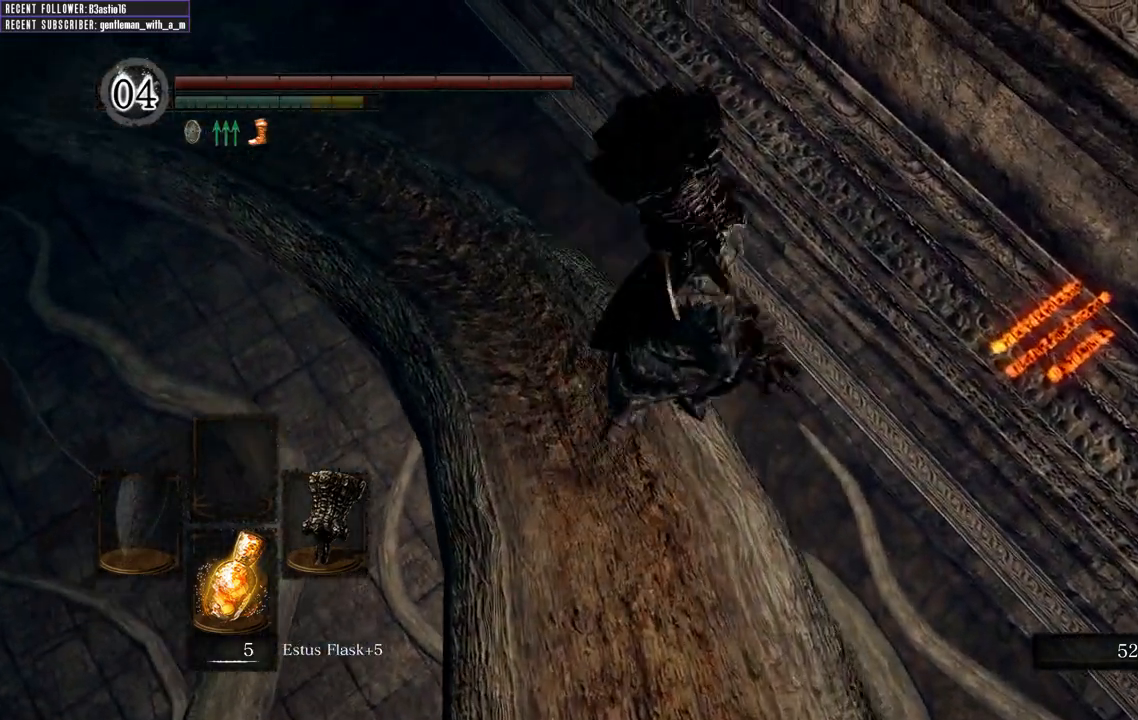
{"buttons": [], "left_stick": "up-right", "right_stick": "center", "events": [[83, "B", "up"]]}
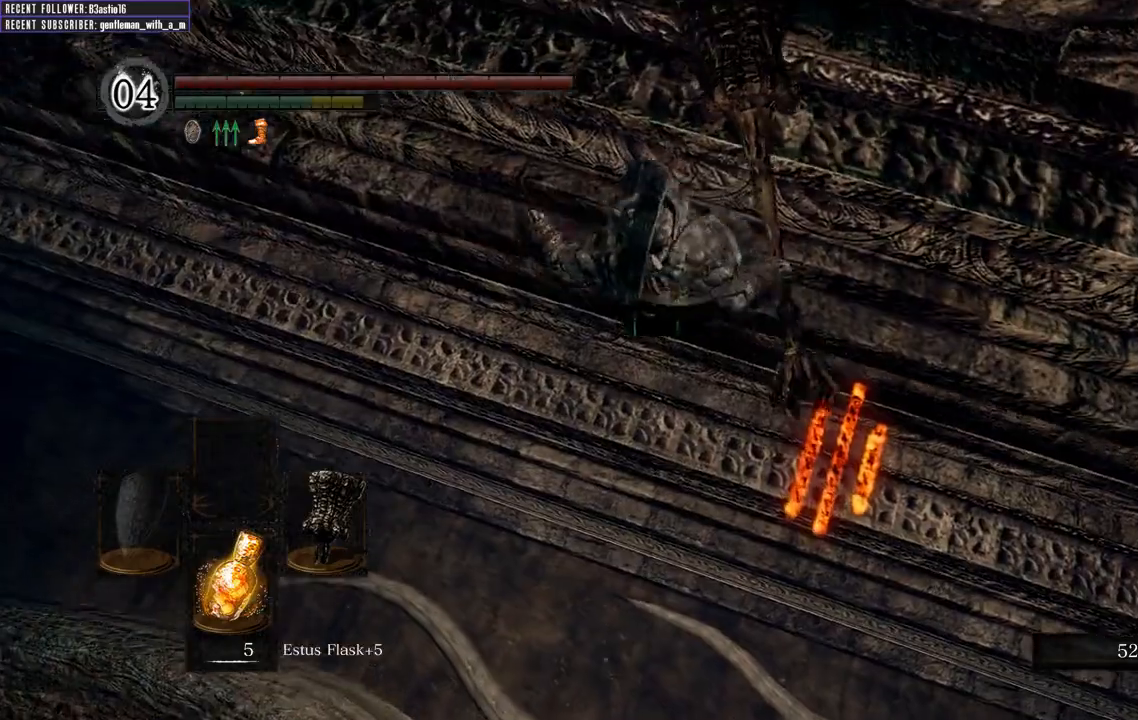
{"buttons": [], "left_stick": "up-right", "right_stick": "center", "events": []}
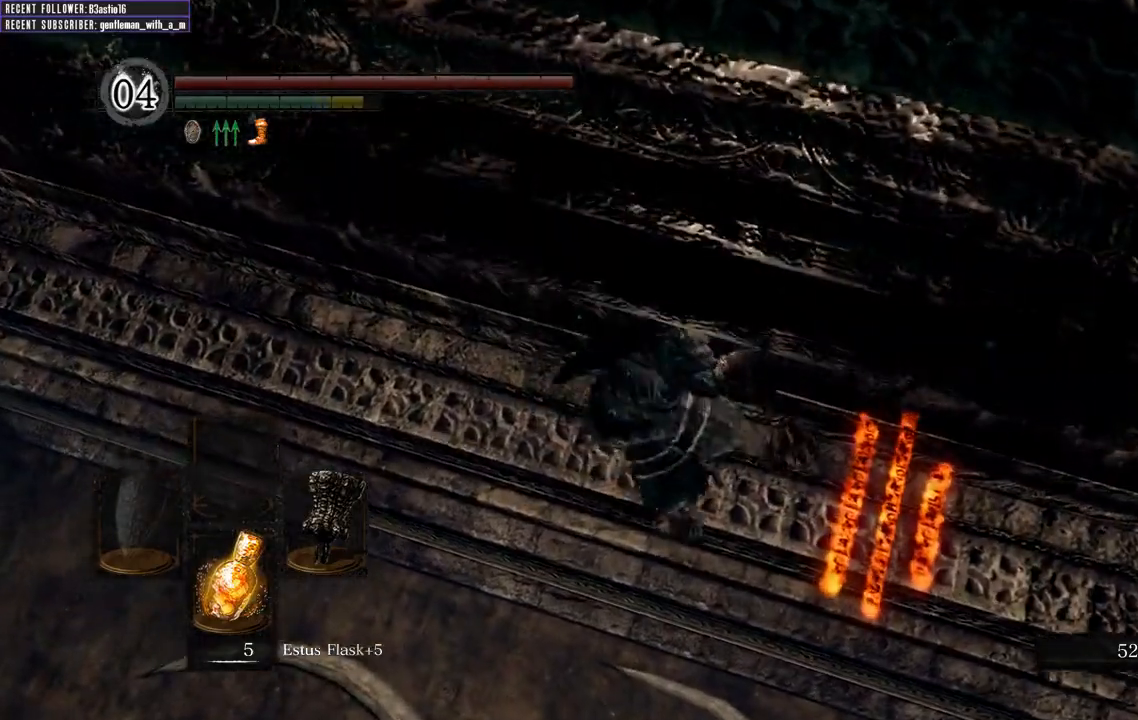
{"buttons": [], "left_stick": "up-right", "right_stick": "left", "events": [[317, "right_stick", "left"]]}
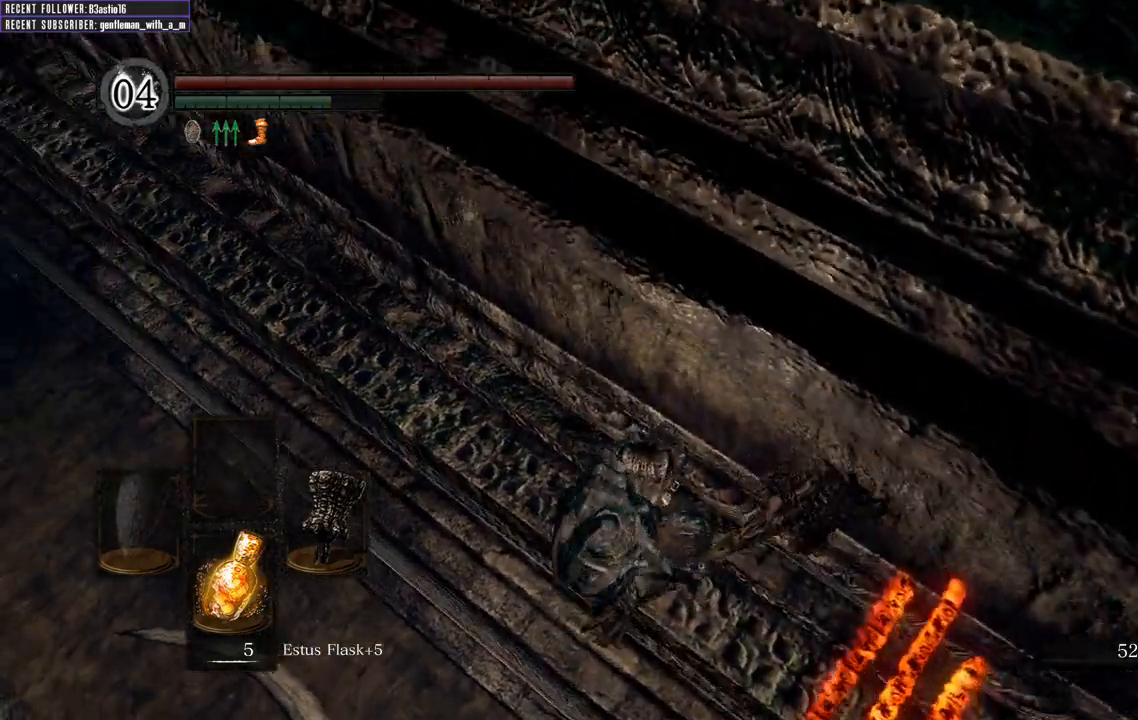
{"buttons": [], "left_stick": "up", "right_stick": "center", "events": [[50, "right_stick", "down-left"], [67, "left_stick", "up"], [150, "right_stick", "center"]]}
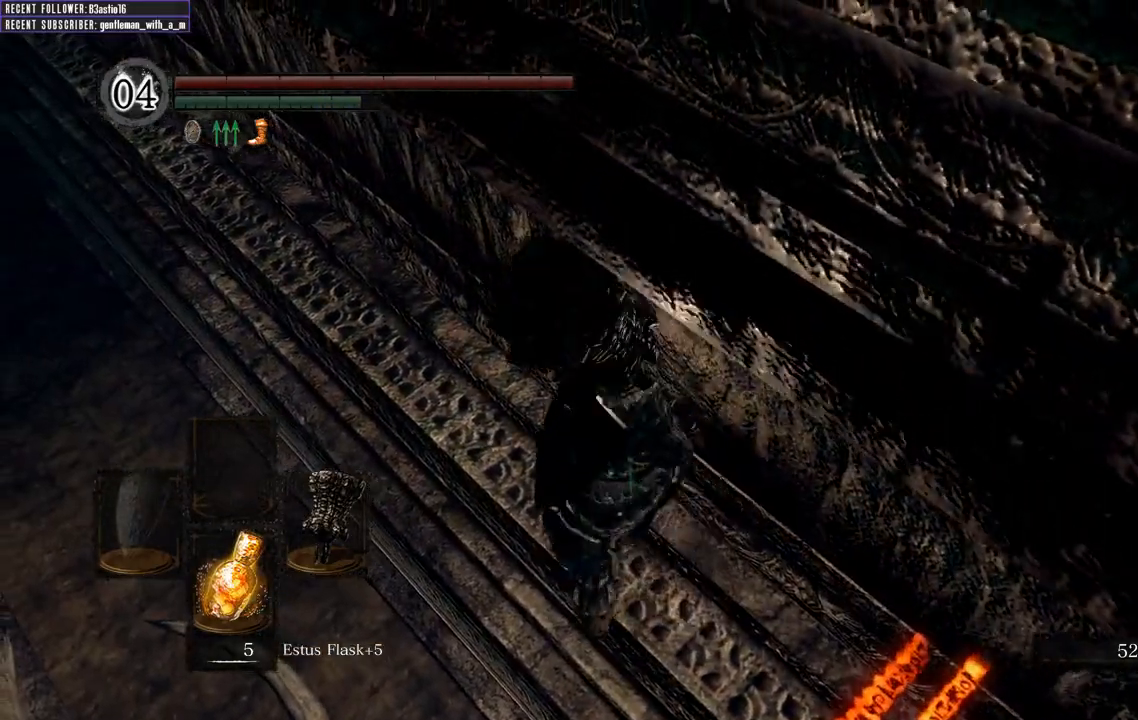
{"buttons": [], "left_stick": "up-left", "right_stick": "center", "events": [[267, "left_stick", "up-left"]]}
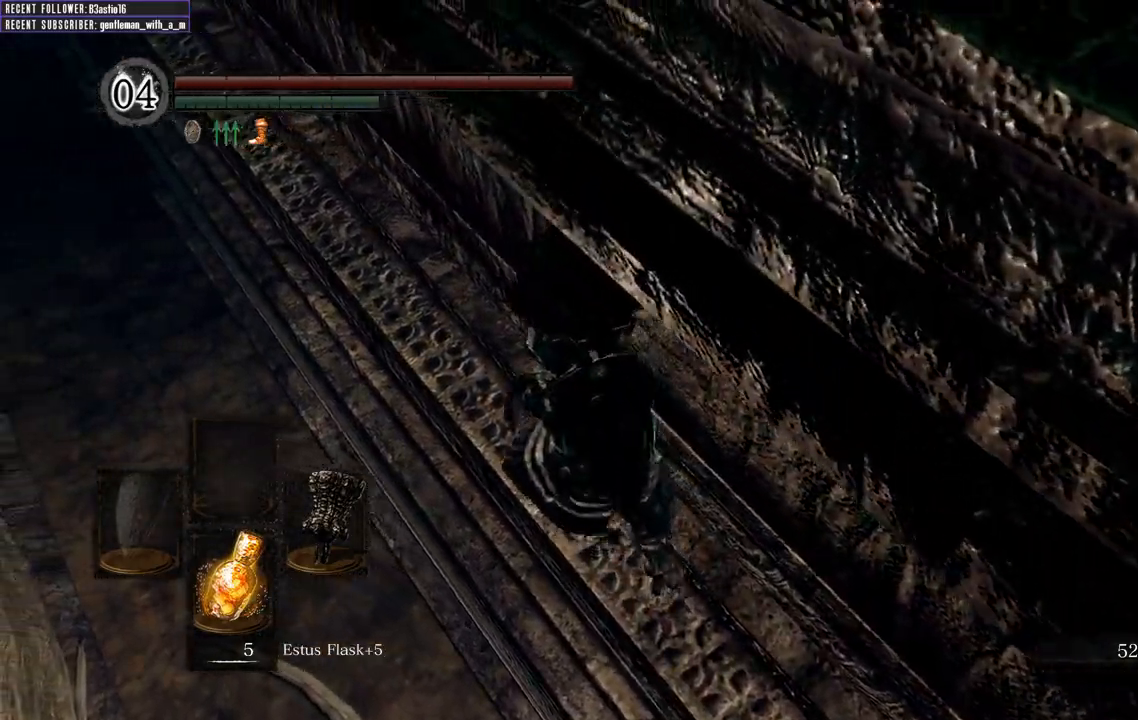
{"buttons": [], "left_stick": "center", "right_stick": "center", "events": [[200, "left_stick", "center"]]}
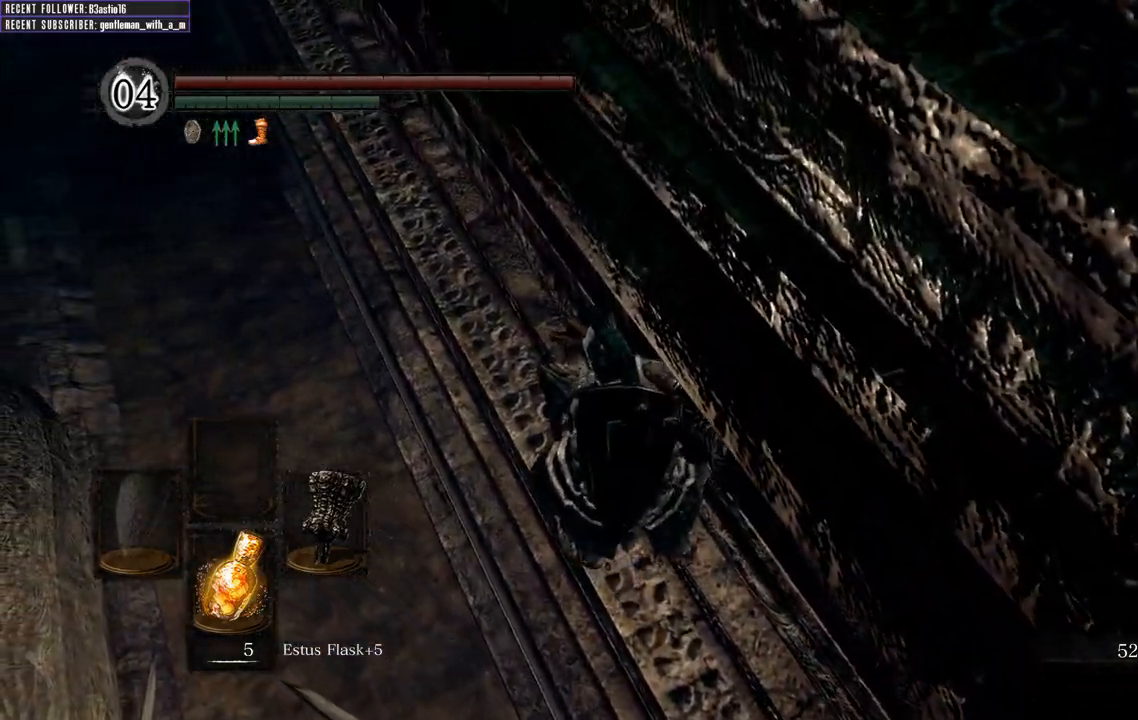
{"buttons": [], "left_stick": "up", "right_stick": "center", "events": [[250, "left_stick", "up"]]}